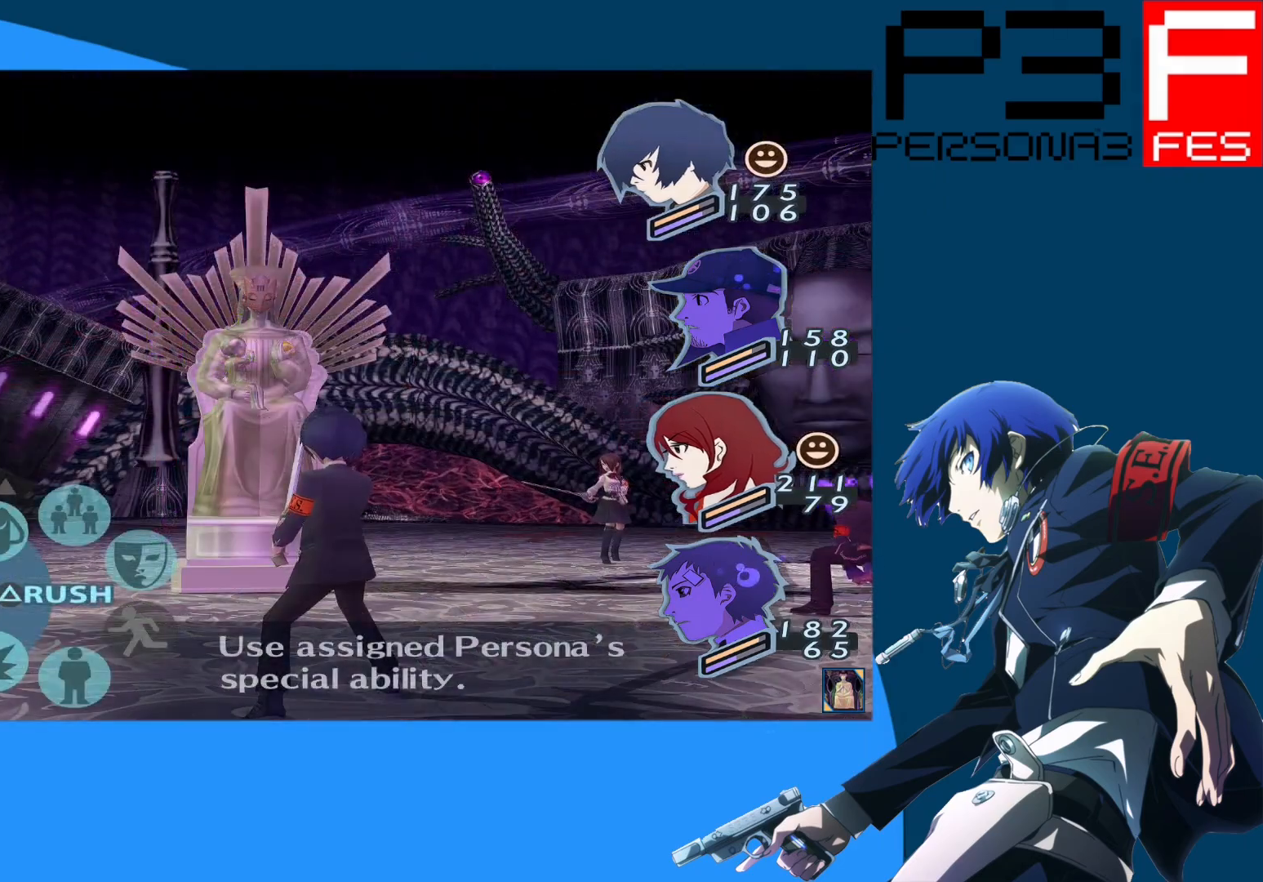
Gameplay with a controller (Xbox layout); each line is a JSON object with the inputs held at the frame after it. "events" lists button and stick changes between this image and that frame as [ms after this image, input, new state], when the widget could be followed in between.
{"buttons": ["A"], "left_stick": "center", "right_stick": "center", "events": [[250, "DPAD_DOWN", "down"], [317, "DPAD_DOWN", "up"], [467, "A", "down"]]}
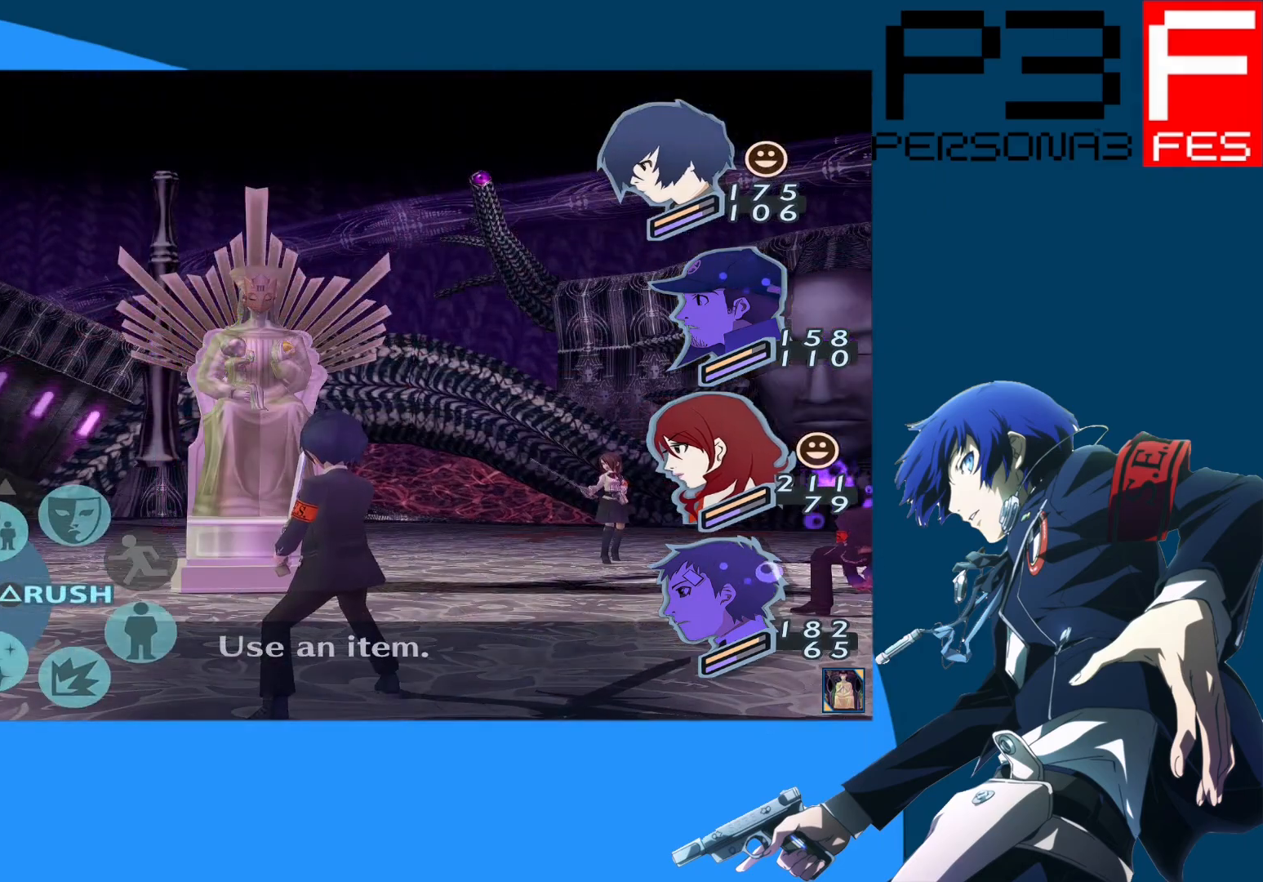
{"buttons": [], "left_stick": "center", "right_stick": "center", "events": [[117, "A", "up"]]}
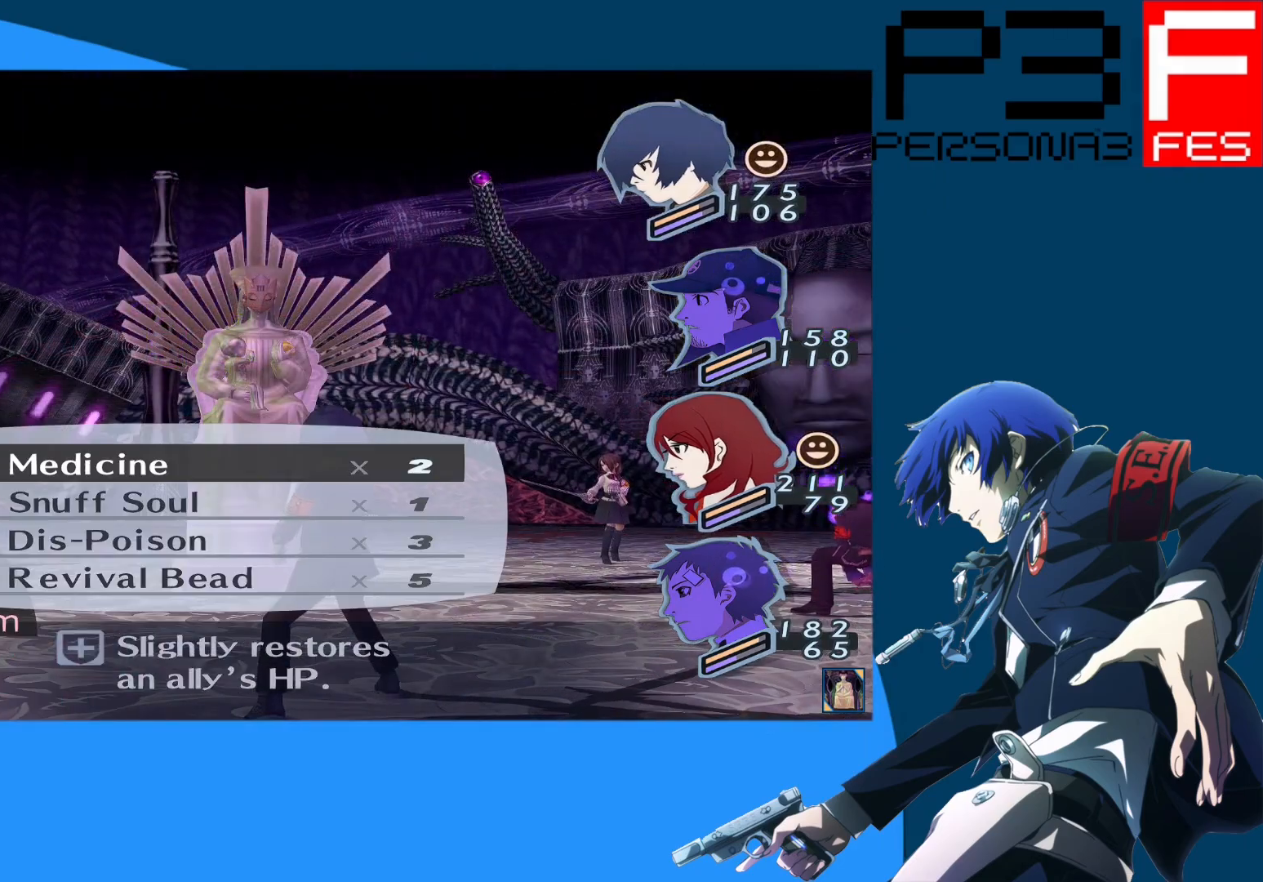
{"buttons": ["A"], "left_stick": "center", "right_stick": "center", "events": [[17, "DPAD_DOWN", "down"], [133, "DPAD_DOWN", "up"], [217, "DPAD_DOWN", "down"], [317, "DPAD_DOWN", "up"], [483, "A", "down"]]}
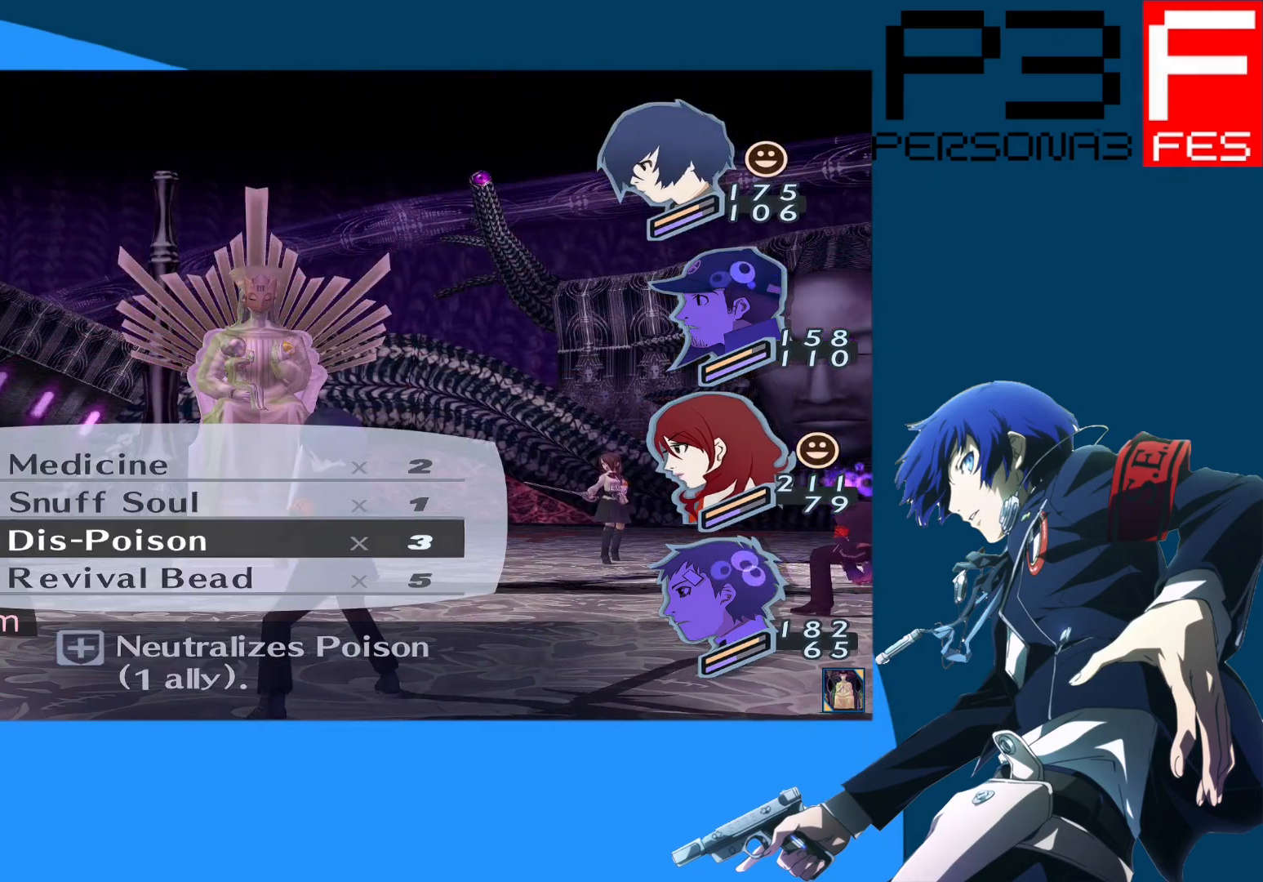
{"buttons": [], "left_stick": "center", "right_stick": "center", "events": [[150, "A", "up"]]}
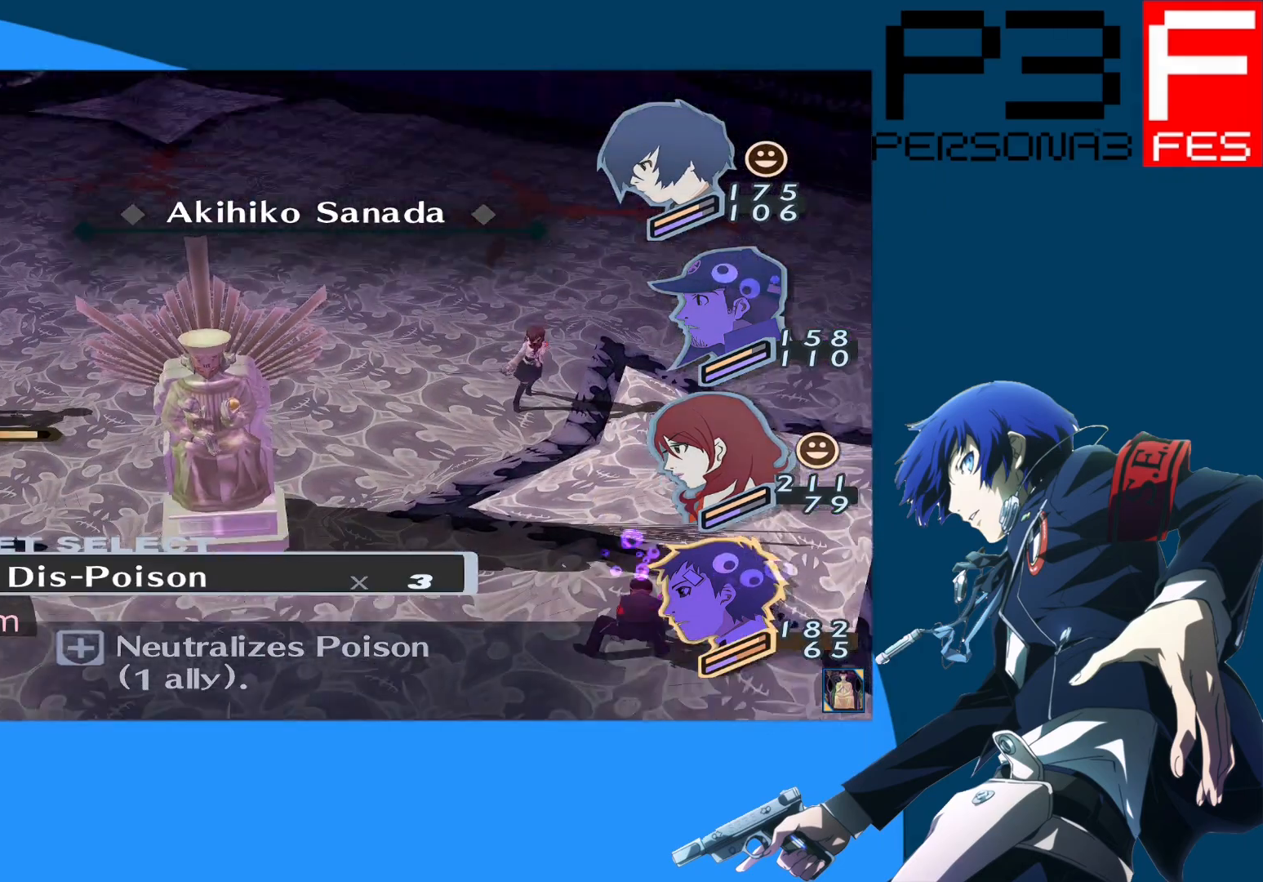
{"buttons": [], "left_stick": "center", "right_stick": "center", "events": []}
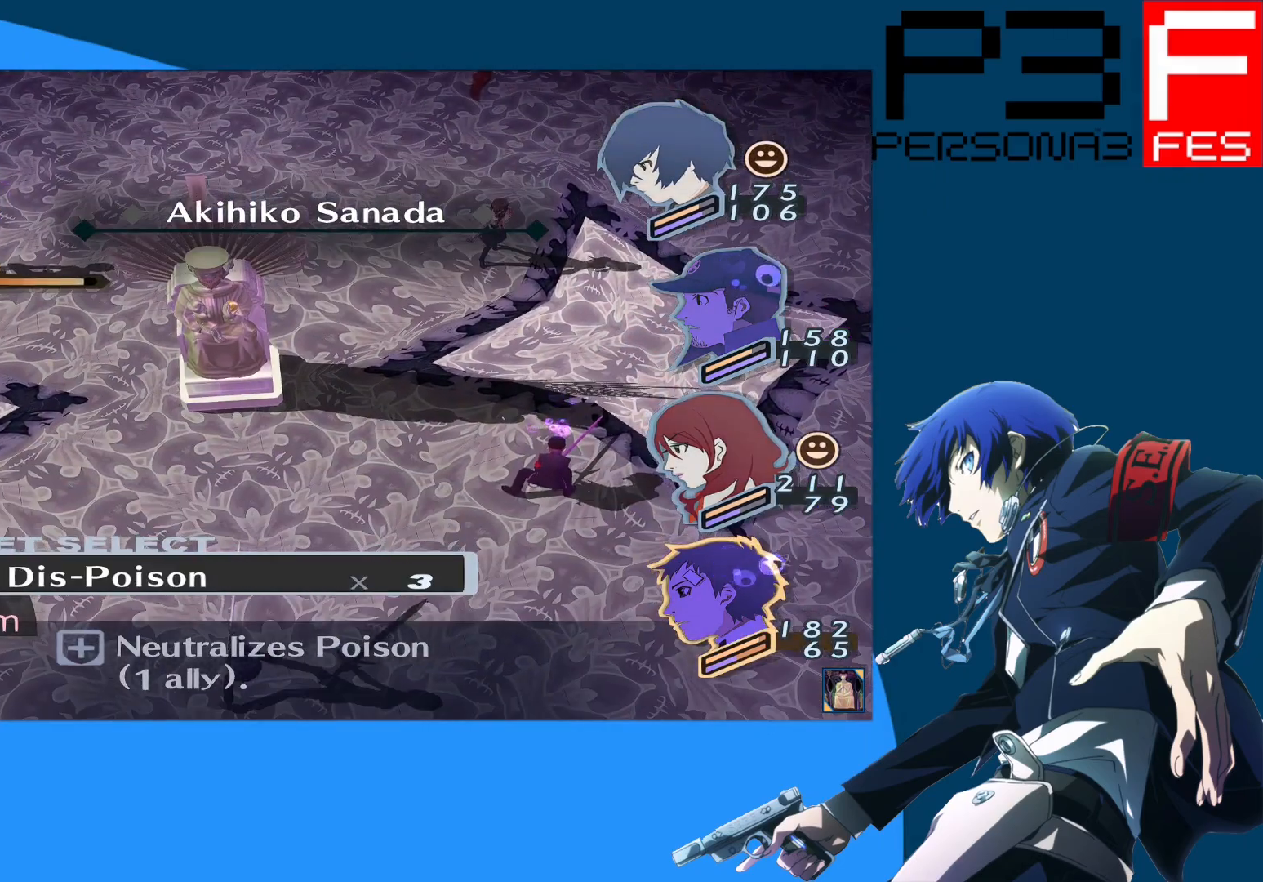
{"buttons": [], "left_stick": "center", "right_stick": "center", "events": []}
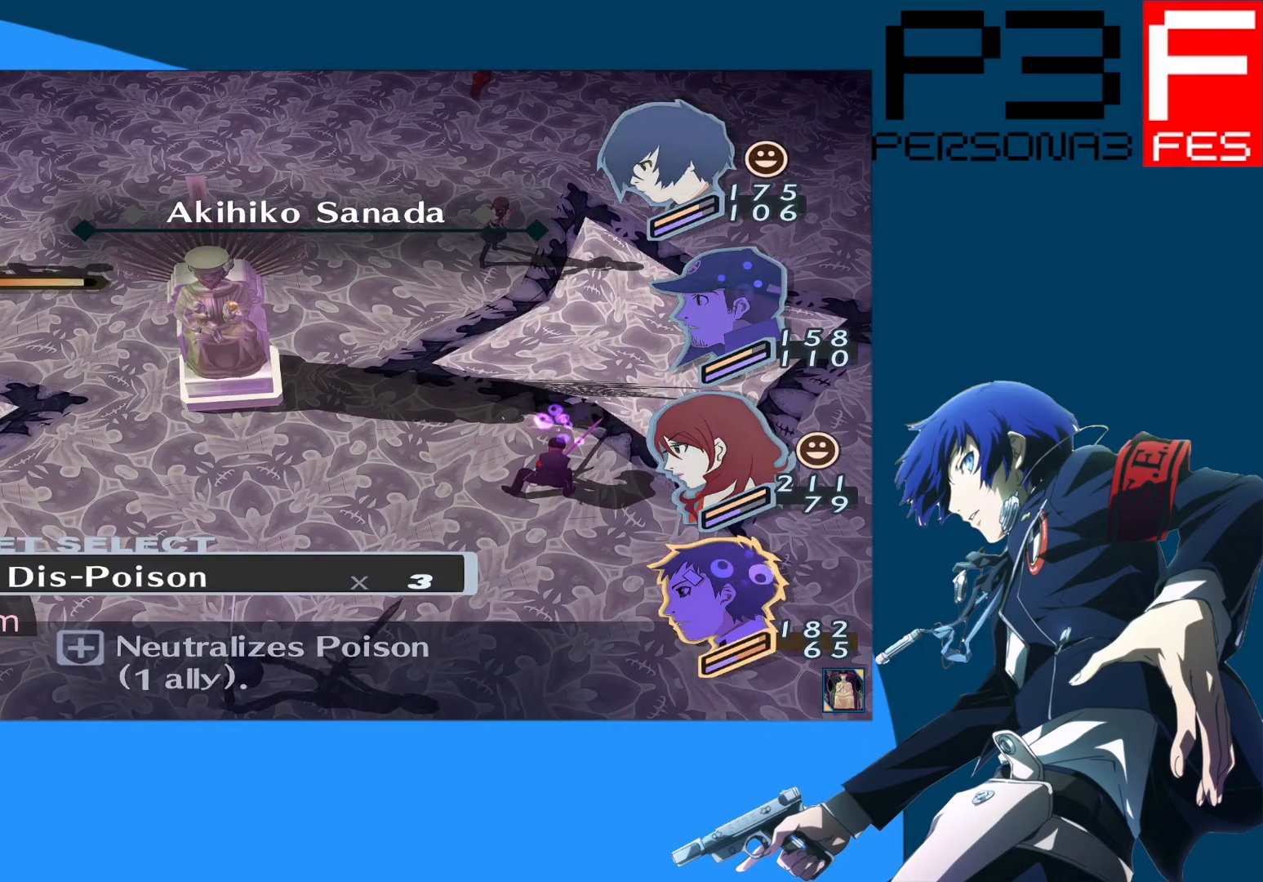
{"buttons": [], "left_stick": "center", "right_stick": "center", "events": [[83, "DPAD_RIGHT", "down"], [250, "DPAD_RIGHT", "up"]]}
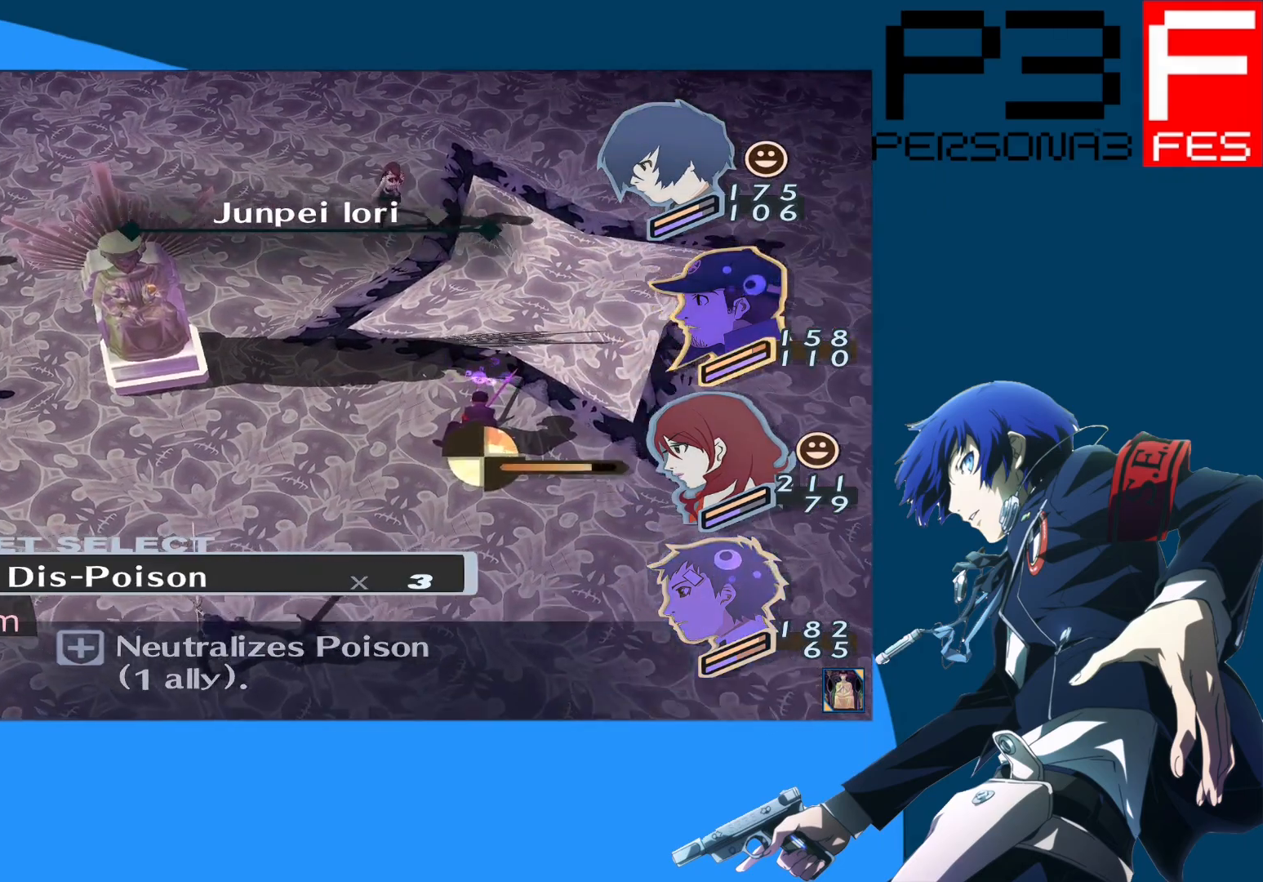
{"buttons": [], "left_stick": "center", "right_stick": "center", "events": [[50, "A", "down"], [250, "A", "up"]]}